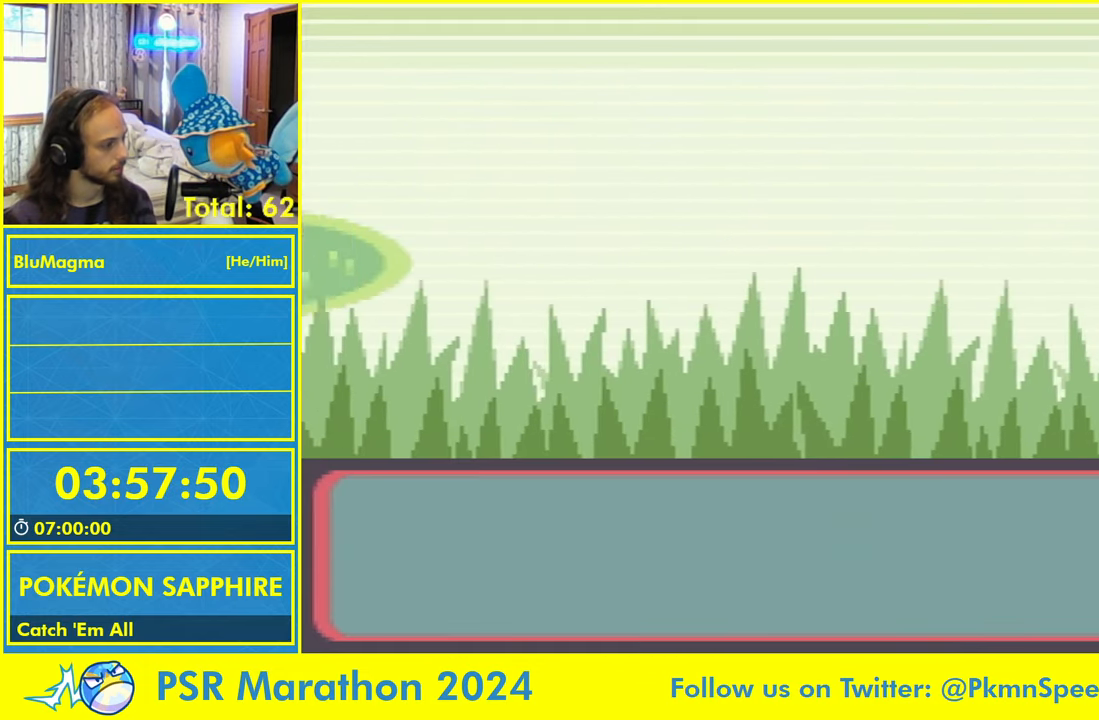
Gameplay with a controller (Nintendo layout); each line is a JSON object with the inputs held at the frame after it (dt_ms = milliseconds from this image to that frame). "events" lists button and stick changes between this image and that frame as [ms after this image, input, new state], when the widget could be followed in between. Not read: L2 L3 R3 SELECT START X Y.
{"dt_ms": 500, "buttons": [], "events": []}
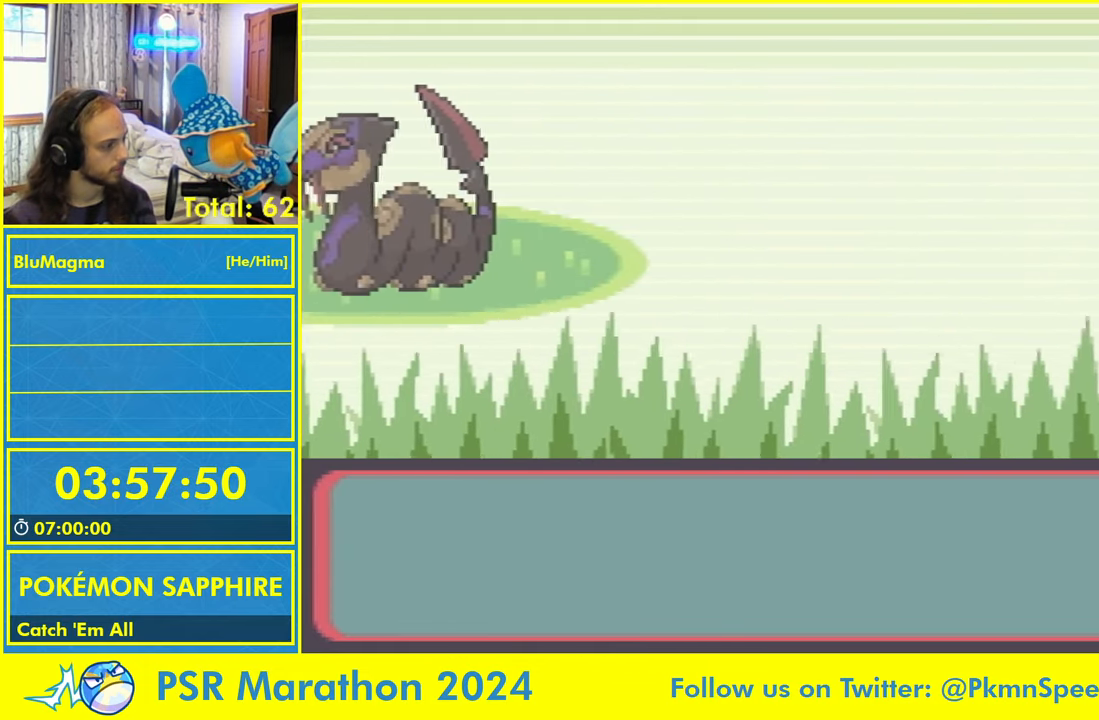
{"dt_ms": 500, "buttons": ["L1"], "events": [[450, "L1", "down"]]}
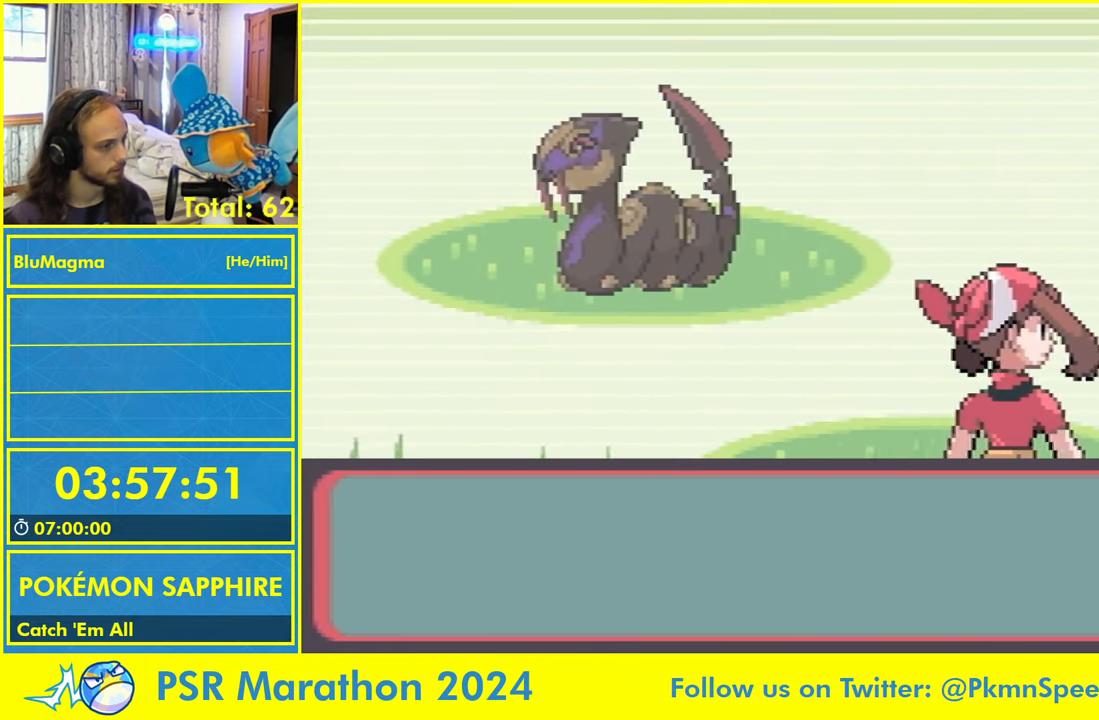
{"dt_ms": 500, "buttons": ["L1"], "events": [[83, "L1", "up"], [166, "L1", "down"], [266, "L1", "up"], [350, "L1", "down"], [433, "L1", "up"], [500, "L1", "down"]]}
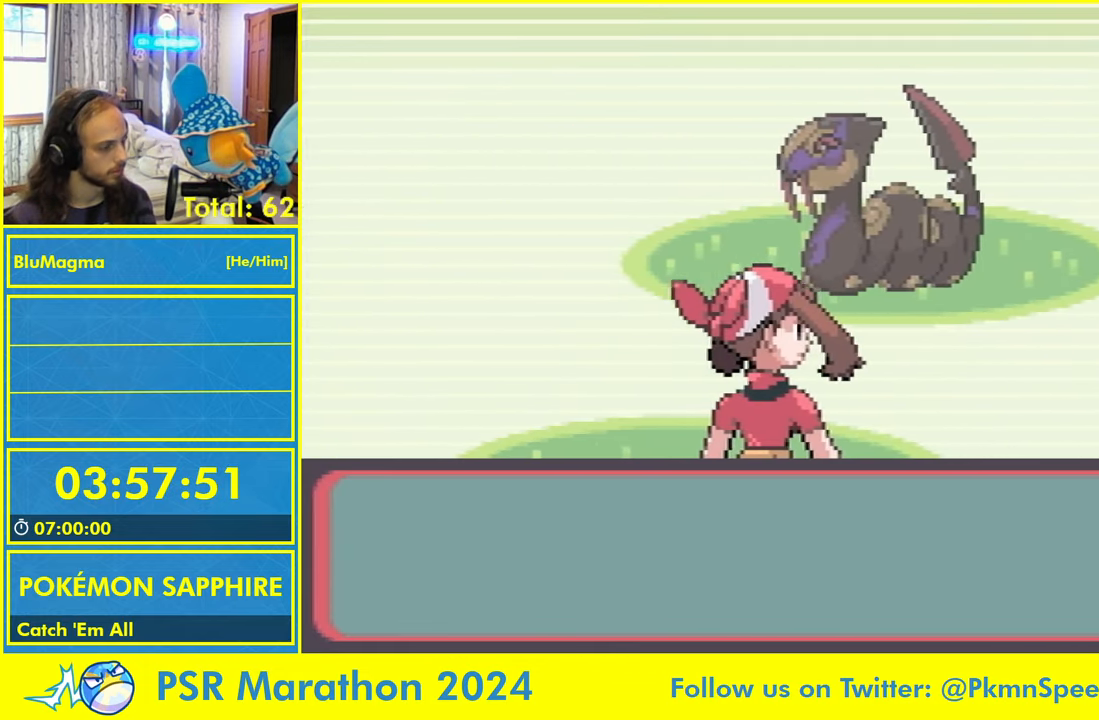
{"dt_ms": 500, "buttons": [], "events": [[100, "L1", "up"], [166, "L1", "down"], [266, "L1", "up"], [333, "L1", "down"], [450, "L1", "up"]]}
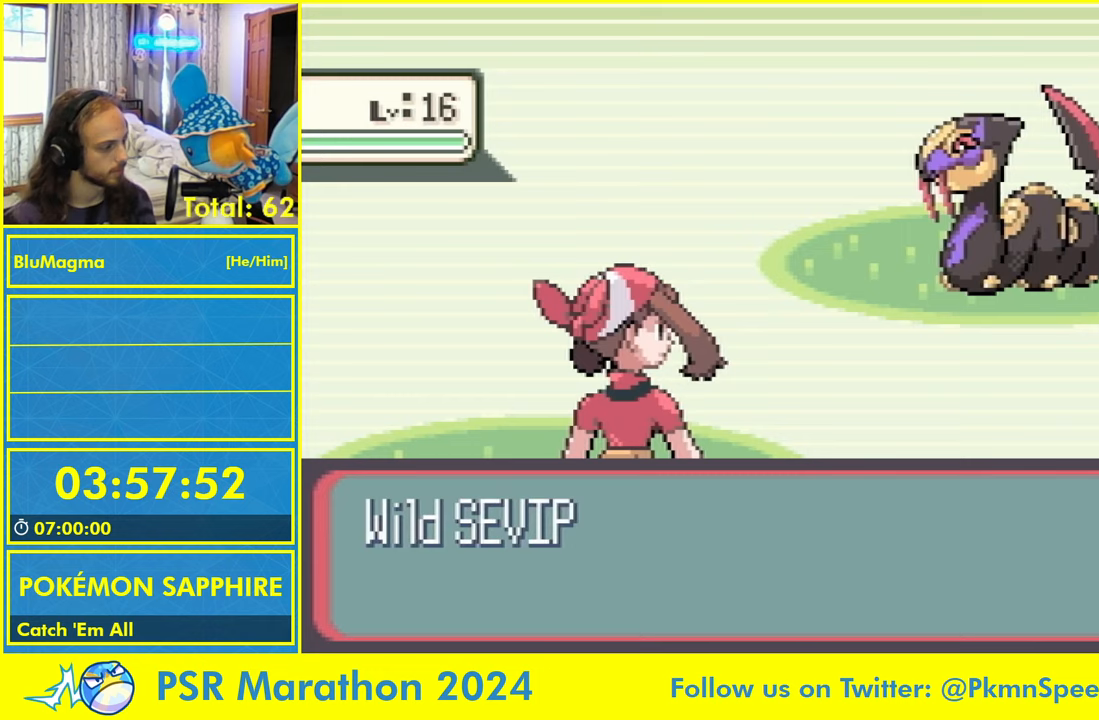
{"dt_ms": 500, "buttons": ["L1"], "events": [[17, "L1", "down"], [117, "L1", "up"], [183, "L1", "down"], [283, "L1", "up"], [317, "L1", "down"], [417, "L1", "up"], [467, "L1", "down"]]}
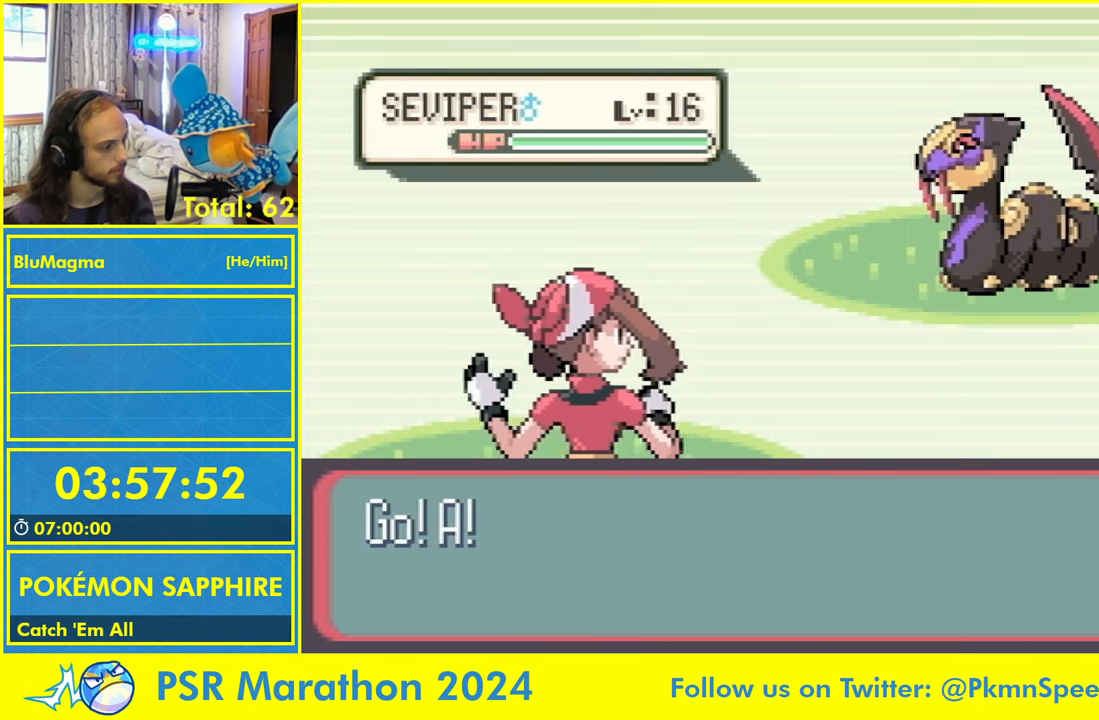
{"dt_ms": 1000, "buttons": [], "events": [[50, "L1", "up"], [117, "L1", "down"], [217, "L1", "up"], [267, "L1", "down"], [367, "L1", "up"], [400, "L1", "down"], [500, "L1", "up"]]}
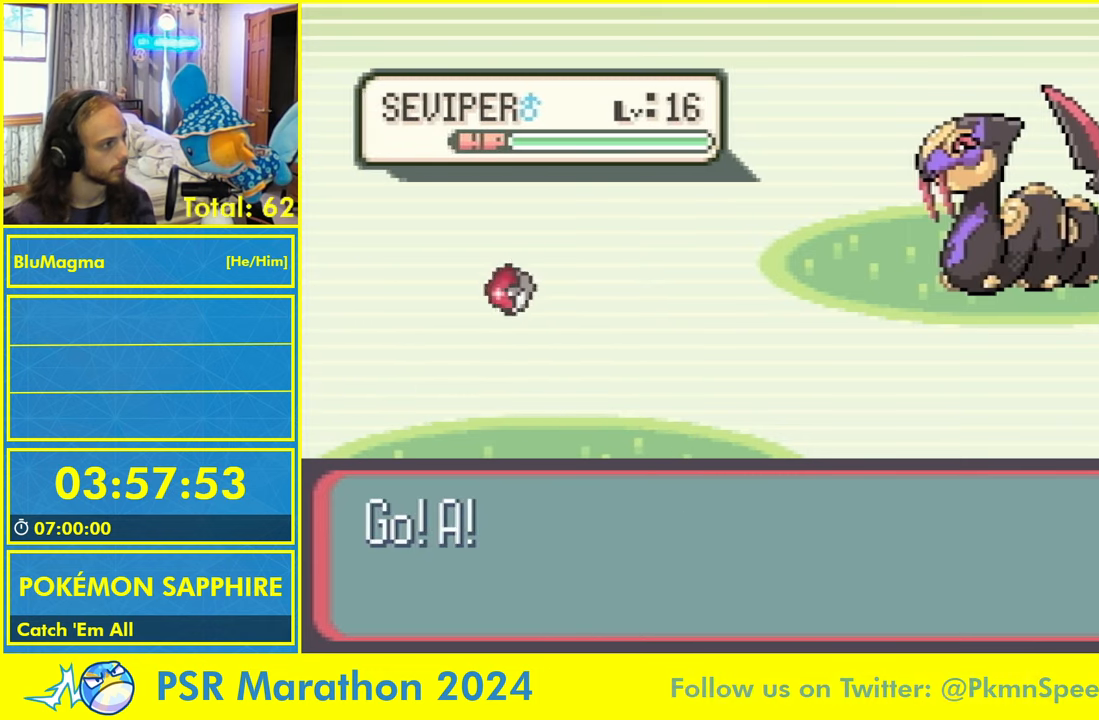
{"dt_ms": 1000, "buttons": ["DPAD_RIGHT"], "events": [[717, "DPAD_RIGHT", "down"], [767, "DPAD_RIGHT", "up"], [817, "DPAD_RIGHT", "down"], [883, "DPAD_RIGHT", "up"], [933, "DPAD_RIGHT", "down"]]}
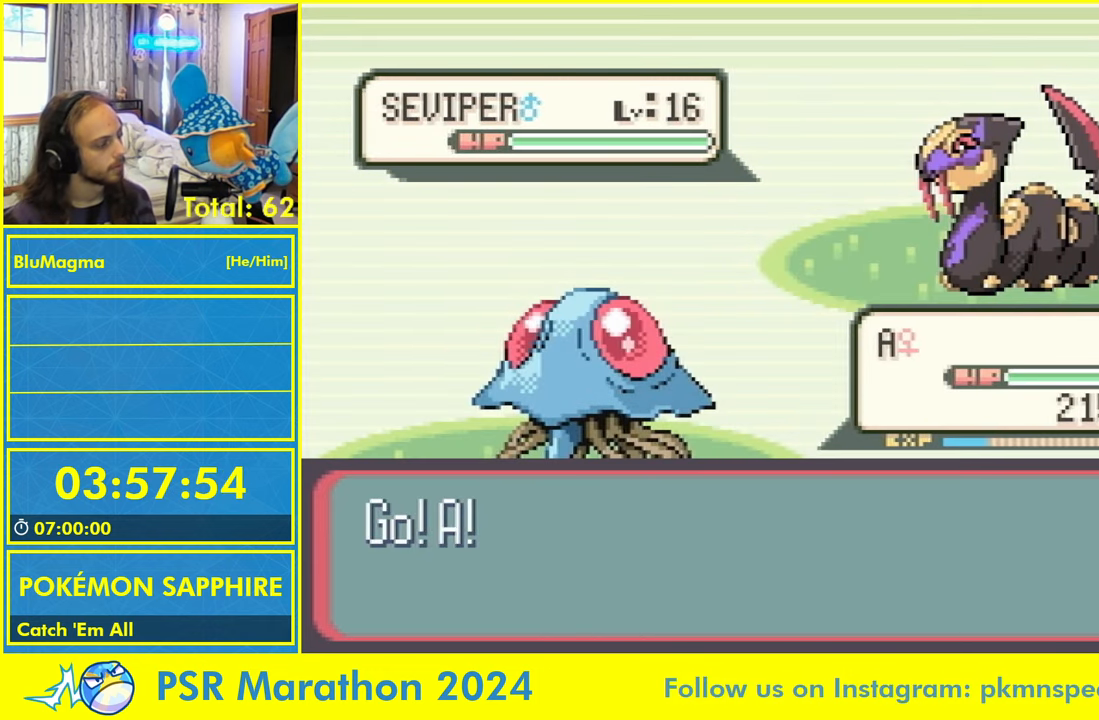
{"dt_ms": 500, "buttons": [], "events": [[17, "DPAD_RIGHT", "up"]]}